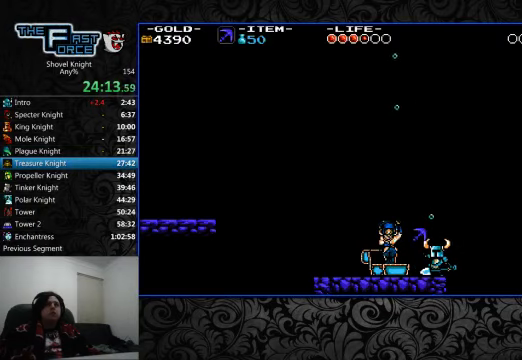
Gameplay with a controller (PlayStation layout); each line is a JSON object with the inputs held at the frame after it. "events" lists button and stick changes between this image and that frame as [ms after this image, input, new state], when the widget could be followed in between. Not read: L1 L2 L3 R1 R2 R3.
{"buttons": ["CROSS"], "left_stick": "center", "right_stick": "center", "events": [[34, "CROSS", "down"], [100, "CROSS", "up"], [200, "CROSS", "down"], [267, "CROSS", "up"], [367, "CROSS", "down"], [434, "CROSS", "up"], [500, "CROSS", "down"]]}
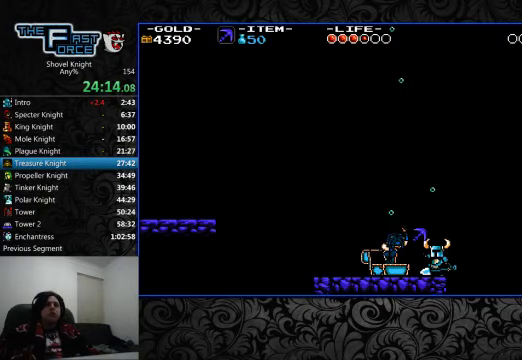
{"buttons": ["DPAD_LEFT"], "left_stick": "center", "right_stick": "center", "events": [[100, "CROSS", "up"], [200, "CROSS", "down"], [200, "DPAD_LEFT", "down"], [234, "CROSS", "up"], [334, "CROSS", "down"], [400, "CROSS", "up"]]}
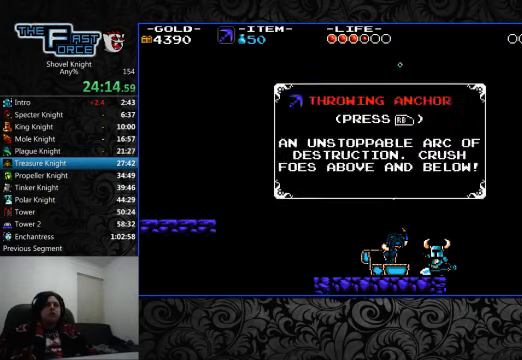
{"buttons": [], "left_stick": "center", "right_stick": "center", "events": [[167, "CROSS", "down"], [234, "CROSS", "up"], [434, "DPAD_LEFT", "up"]]}
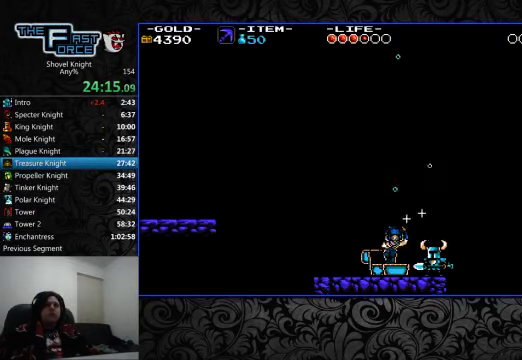
{"buttons": ["DPAD_DOWN"], "left_stick": "center", "right_stick": "center", "events": [[467, "DPAD_DOWN", "down"]]}
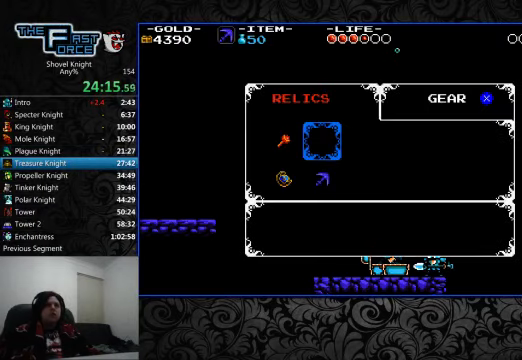
{"buttons": ["CROSS"], "left_stick": "center", "right_stick": "center", "events": [[34, "DPAD_DOWN", "up"], [200, "DPAD_LEFT", "down"], [334, "DPAD_LEFT", "up"], [400, "DPAD_DOWN", "down"], [467, "DPAD_DOWN", "up"], [500, "CROSS", "down"]]}
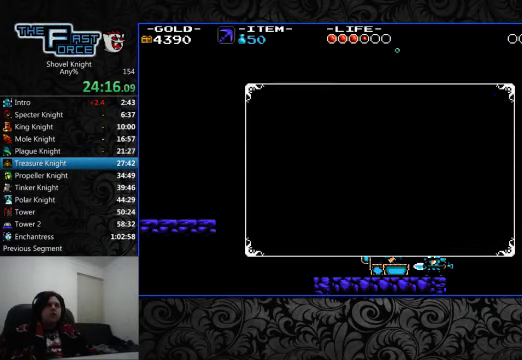
{"buttons": ["CROSS", "DPAD_RIGHT"], "left_stick": "center", "right_stick": "center", "events": [[67, "CROSS", "up"], [434, "DPAD_RIGHT", "down"], [467, "CROSS", "down"]]}
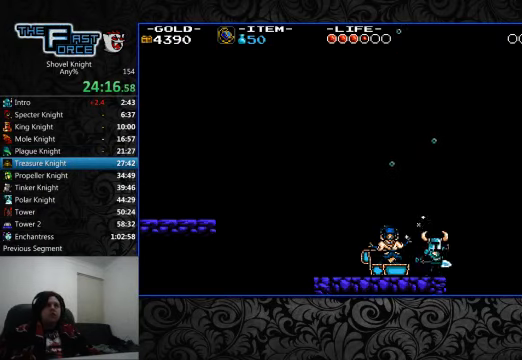
{"buttons": ["DPAD_RIGHT"], "left_stick": "center", "right_stick": "center", "events": [[467, "CROSS", "up"]]}
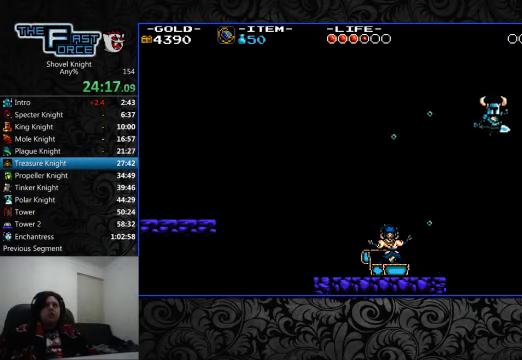
{"buttons": ["DPAD_RIGHT"], "left_stick": "center", "right_stick": "center", "events": []}
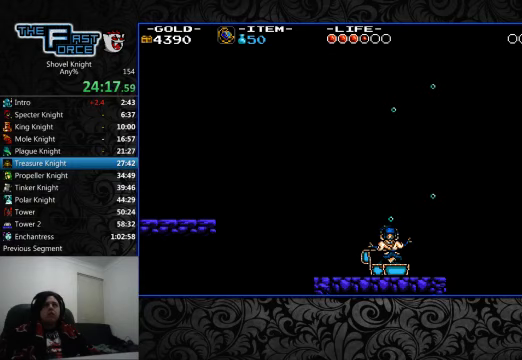
{"buttons": ["DPAD_RIGHT"], "left_stick": "center", "right_stick": "center", "events": []}
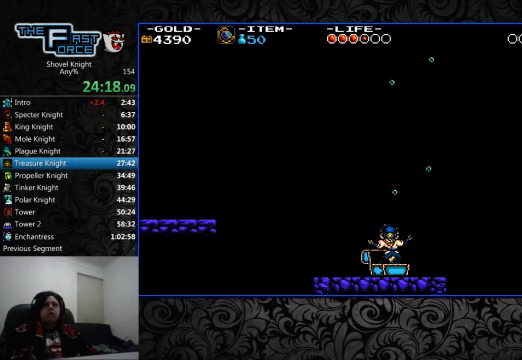
{"buttons": ["DPAD_RIGHT"], "left_stick": "center", "right_stick": "center", "events": []}
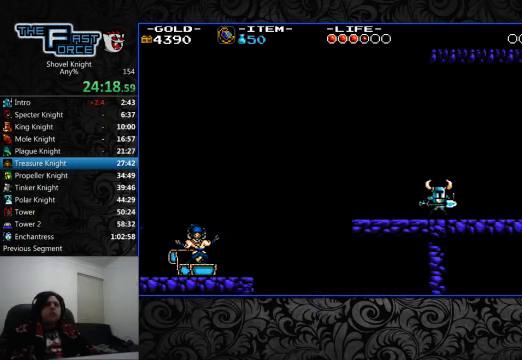
{"buttons": ["DPAD_RIGHT"], "left_stick": "center", "right_stick": "center", "events": []}
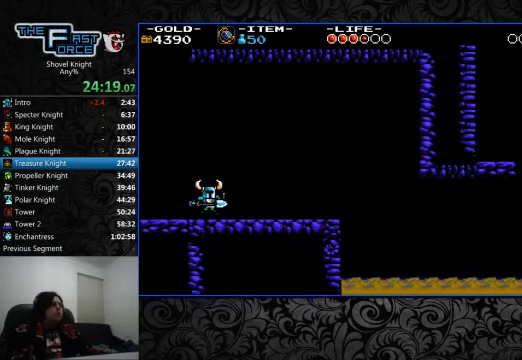
{"buttons": ["DPAD_RIGHT"], "left_stick": "center", "right_stick": "center", "events": []}
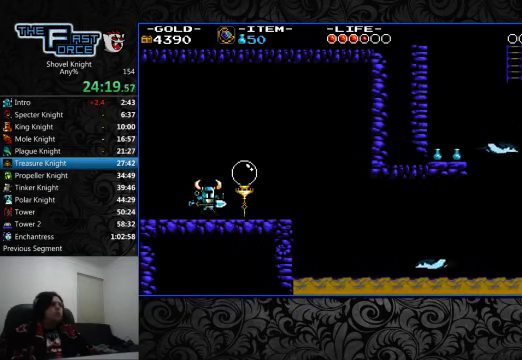
{"buttons": ["DPAD_RIGHT"], "left_stick": "center", "right_stick": "center", "events": []}
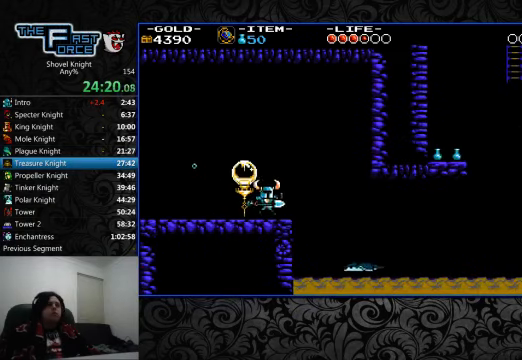
{"buttons": ["CIRCLE", "DPAD_RIGHT"], "left_stick": "center", "right_stick": "center", "events": [[267, "CIRCLE", "down"]]}
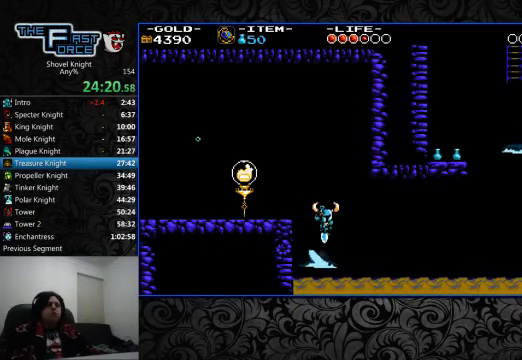
{"buttons": ["DPAD_RIGHT"], "left_stick": "center", "right_stick": "center", "events": [[167, "CIRCLE", "up"]]}
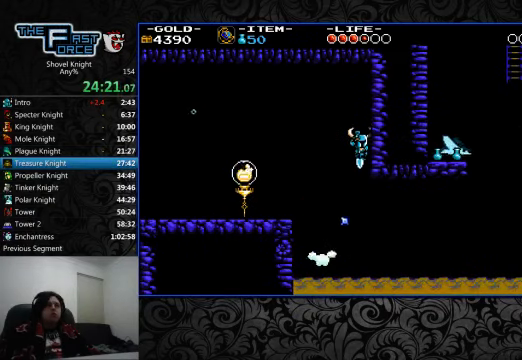
{"buttons": ["DPAD_RIGHT"], "left_stick": "center", "right_stick": "center", "events": []}
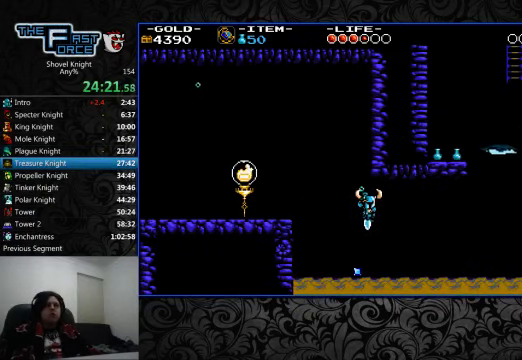
{"buttons": ["DPAD_RIGHT"], "left_stick": "center", "right_stick": "center", "events": []}
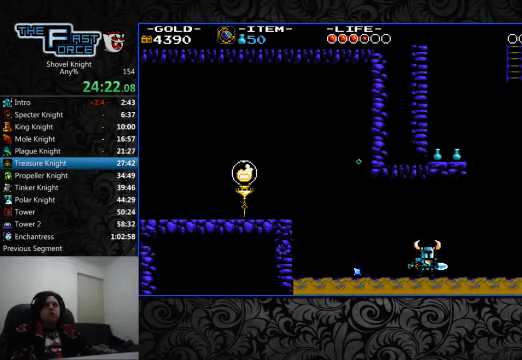
{"buttons": ["DPAD_RIGHT"], "left_stick": "center", "right_stick": "center", "events": []}
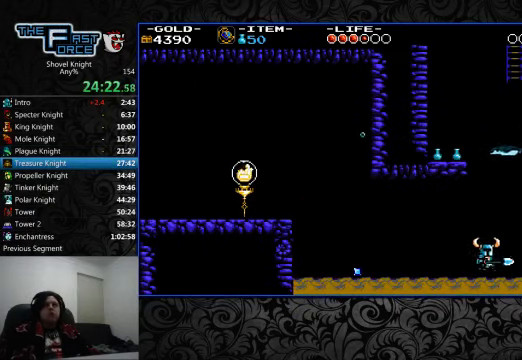
{"buttons": ["CROSS", "CIRCLE", "DPAD_LEFT"], "left_stick": "center", "right_stick": "center"}
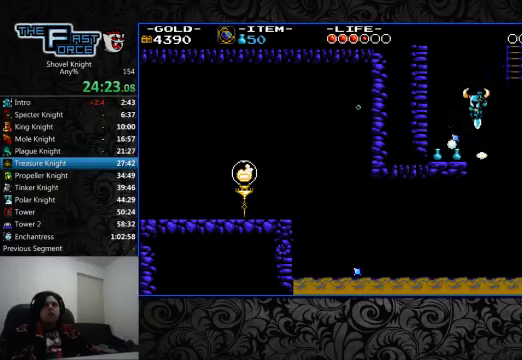
{"buttons": ["CROSS", "CIRCLE", "DPAD_UP", "DPAD_RIGHT"], "left_stick": "center", "right_stick": "center", "events": [[100, "DPAD_LEFT", "up"], [100, "DPAD_UP", "down"], [133, "DPAD_RIGHT", "down"], [133, "DPAD_UP", "up"], [333, "DPAD_UP", "down"]]}
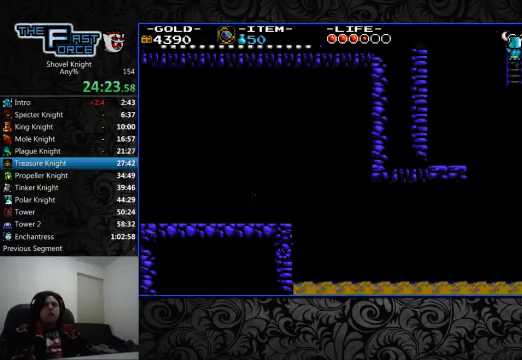
{"buttons": ["DPAD_LEFT"], "left_stick": "center", "right_stick": "center", "events": [[133, "DPAD_LEFT", "down"], [133, "DPAD_RIGHT", "up"], [166, "DPAD_UP", "up"], [233, "DPAD_UP", "down"], [300, "CIRCLE", "up"], [300, "CROSS", "up"], [466, "DPAD_UP", "up"]]}
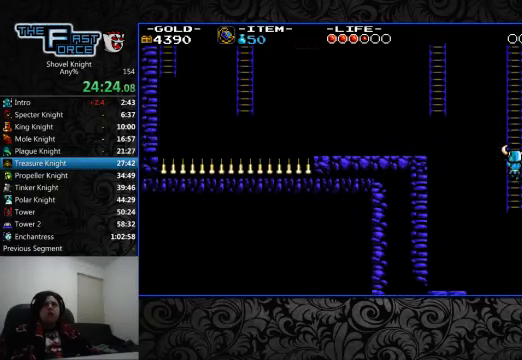
{"buttons": ["DPAD_UP", "DPAD_LEFT"], "left_stick": "center", "right_stick": "center", "events": [[466, "DPAD_UP", "down"]]}
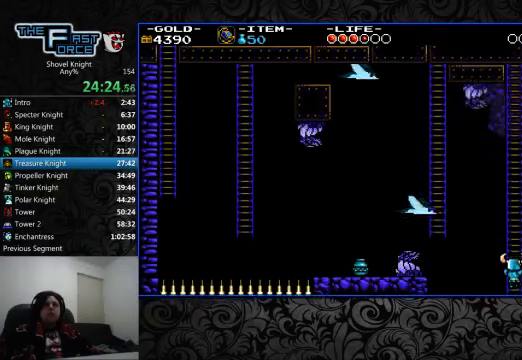
{"buttons": ["DPAD_UP", "DPAD_LEFT"], "left_stick": "center", "right_stick": "center", "events": []}
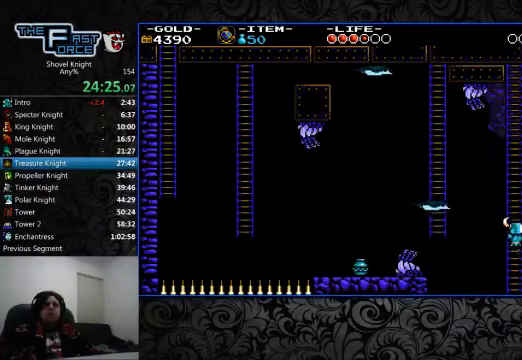
{"buttons": ["DPAD_UP", "DPAD_LEFT"], "left_stick": "center", "right_stick": "center", "events": []}
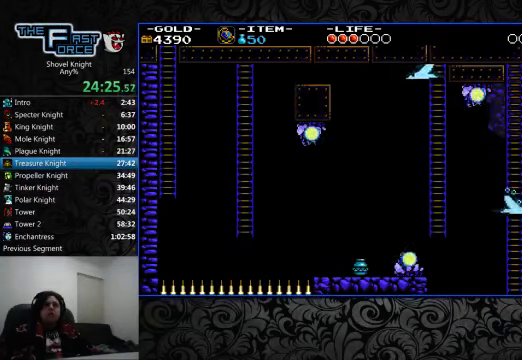
{"buttons": ["DPAD_UP", "DPAD_LEFT"], "left_stick": "center", "right_stick": "center", "events": []}
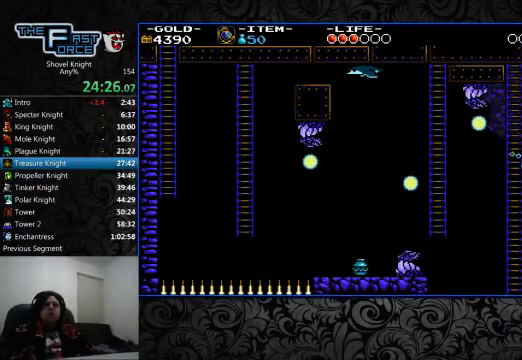
{"buttons": ["DPAD_UP"], "left_stick": "center", "right_stick": "center", "events": [[366, "DPAD_LEFT", "up"]]}
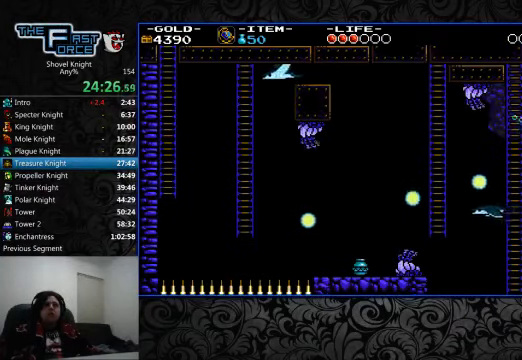
{"buttons": ["DPAD_UP"], "left_stick": "center", "right_stick": "center", "events": []}
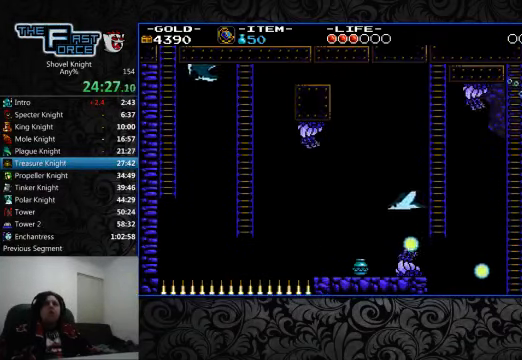
{"buttons": ["DPAD_UP"], "left_stick": "center", "right_stick": "center", "events": []}